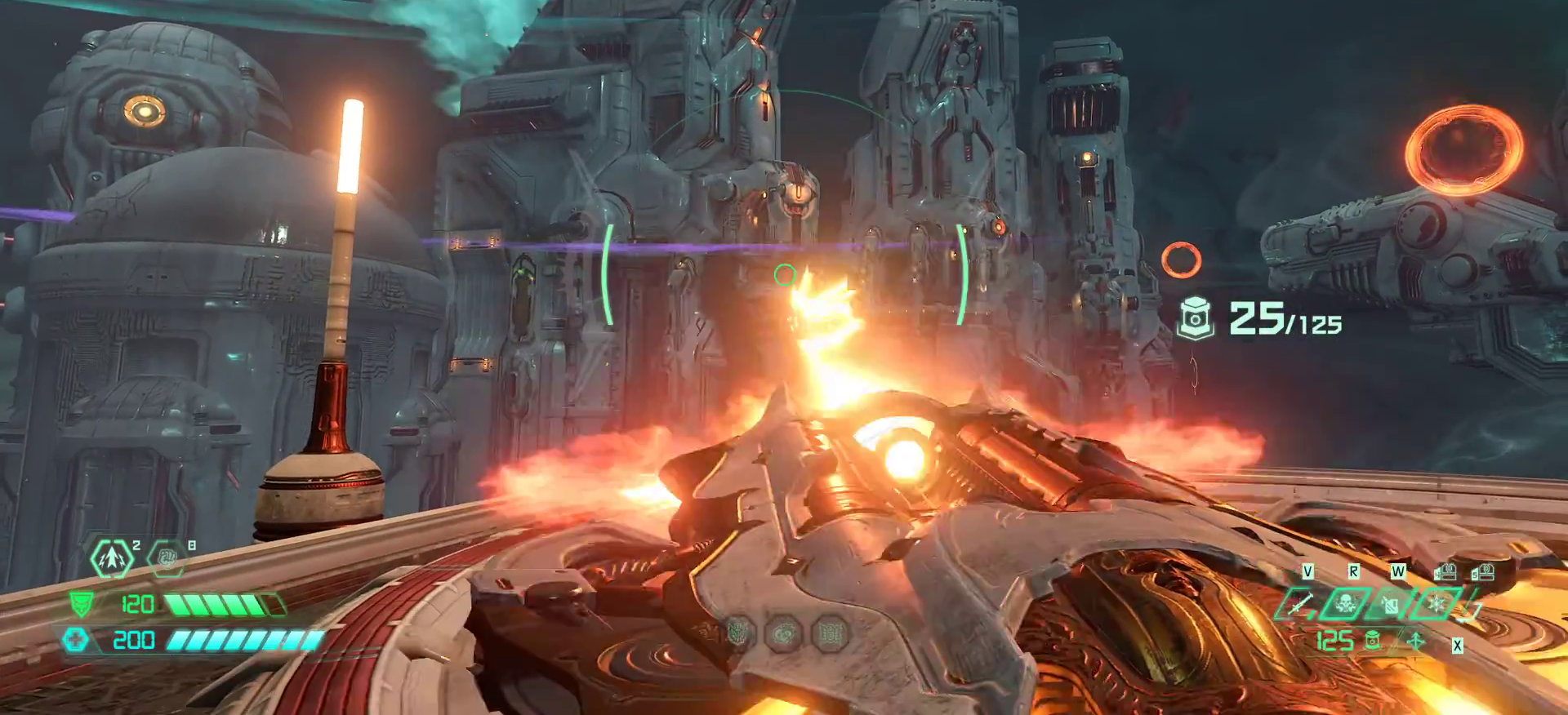
Gameplay with keyboard and mouse; each line is a JSON object with the keys held at the frame after it. "events" lists presses ("down") and releases ("up") of "bfg", "bl", "bw", "cg", "crc", "cs", "csg", "dash", "fw", "hc", "jump", "l", "mel", "pr", "r", "rl" and "ssg" between this image and that frame as [ms after this image, input, new state], when the widget could be followed in between. No other keys are recorded. Mouse buttons are not recorded. Key names are as the overlay labels them; some are game actions (e.g. jump) rather than physical keys. Not read: fb mod mouse_move.
{"keys": [], "events": []}
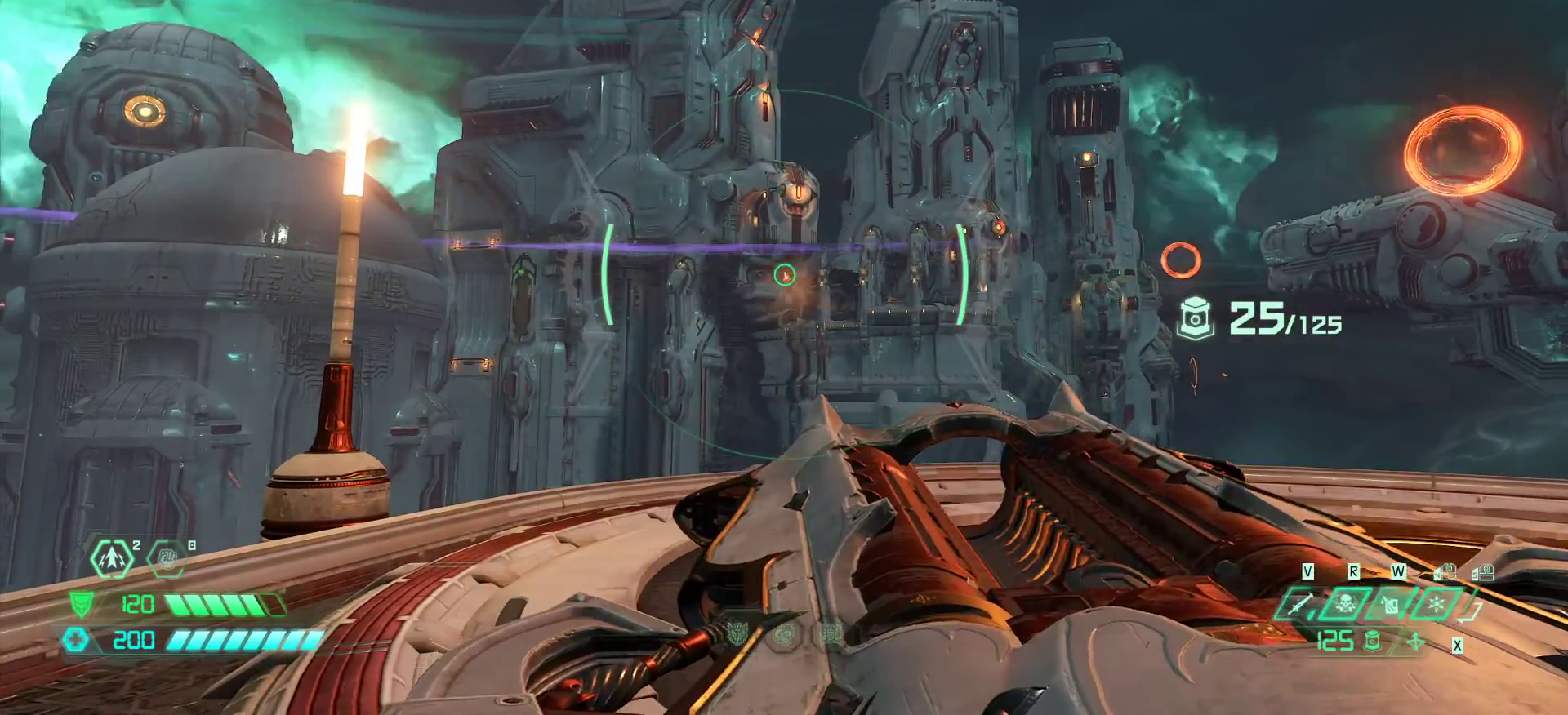
{"keys": ["fw", "l"], "events": [[367, "l", "down"], [500, "fw", "down"]]}
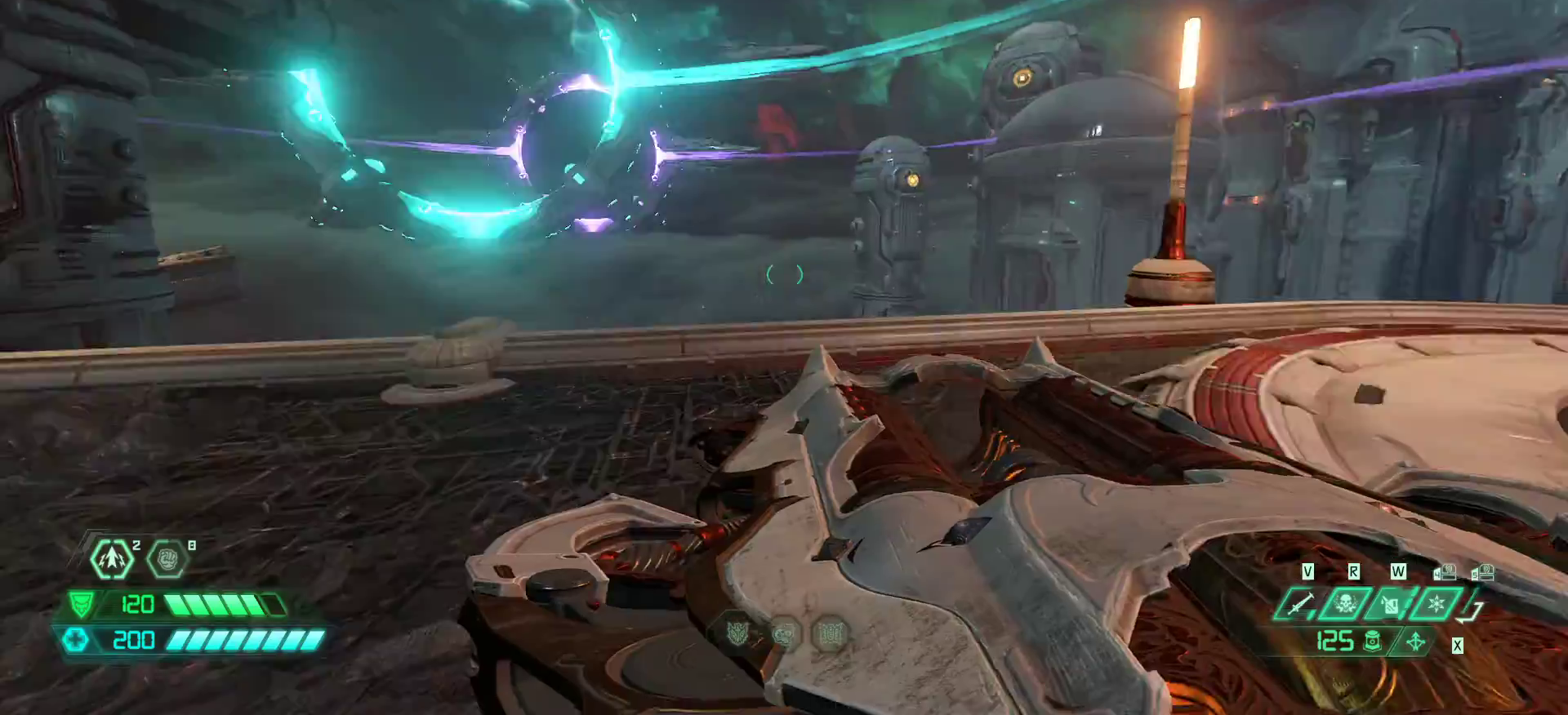
{"keys": ["fw", "l"], "events": [[100, "l", "up"], [467, "l", "down"]]}
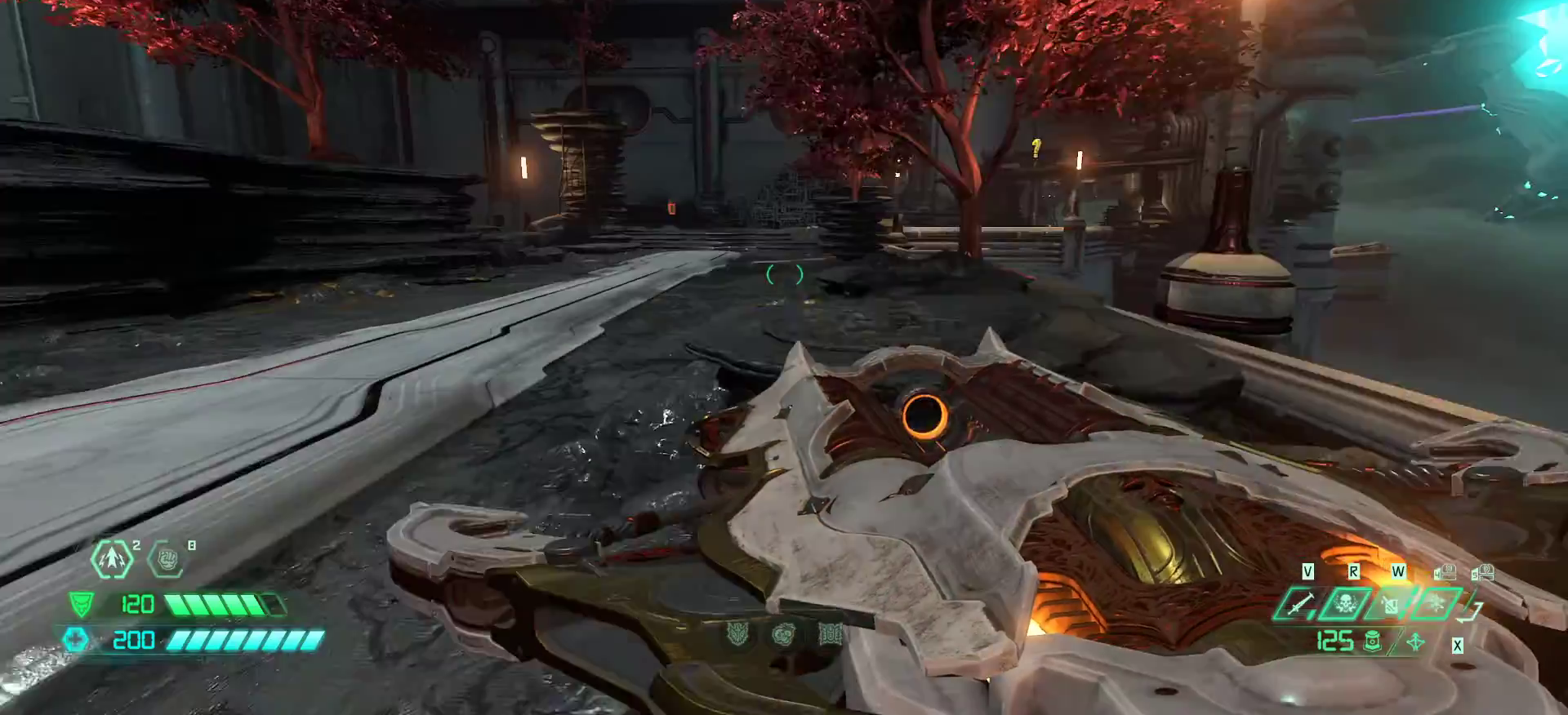
{"keys": ["l"], "events": [[167, "fw", "up"], [167, "jump", "down"], [300, "jump", "up"]]}
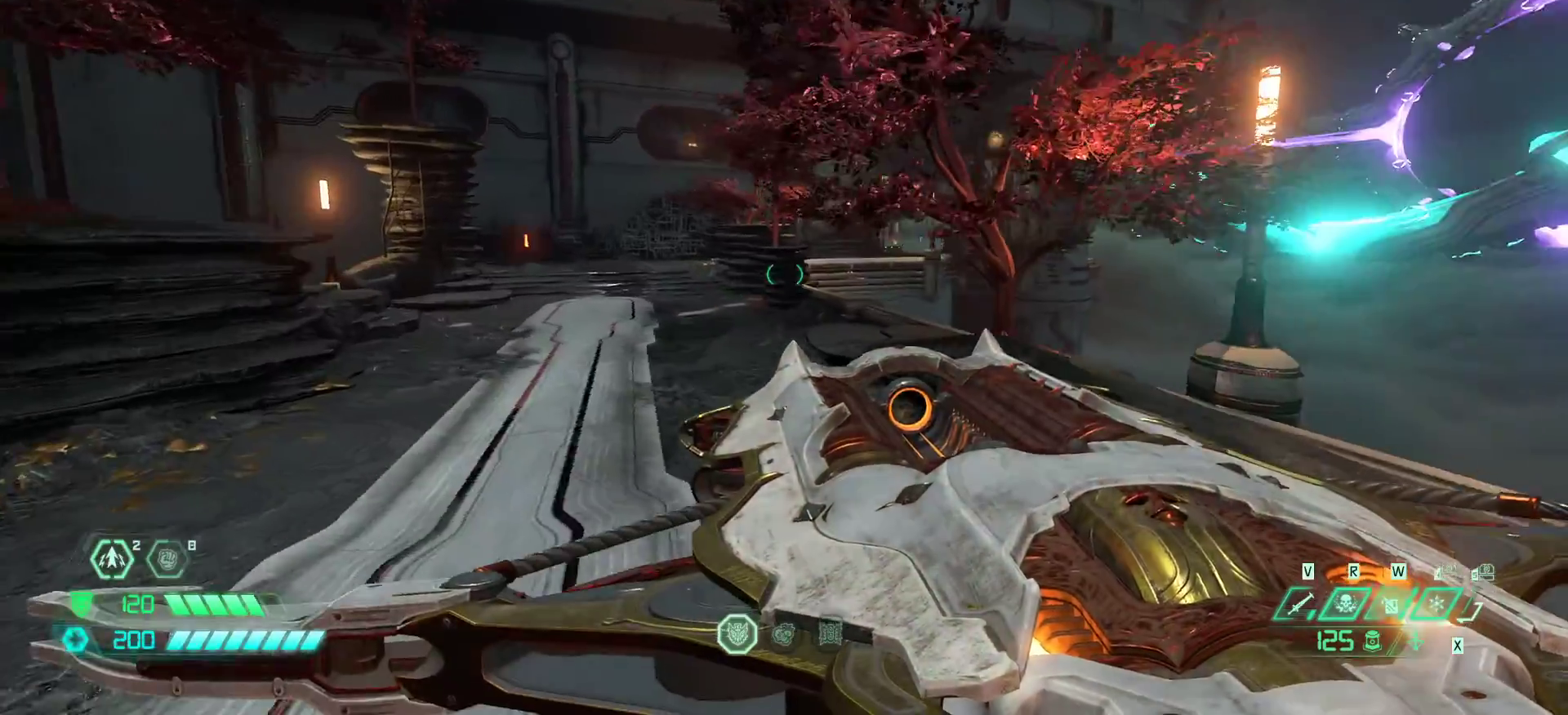
{"keys": ["fw"], "events": [[233, "fw", "down"], [267, "l", "up"]]}
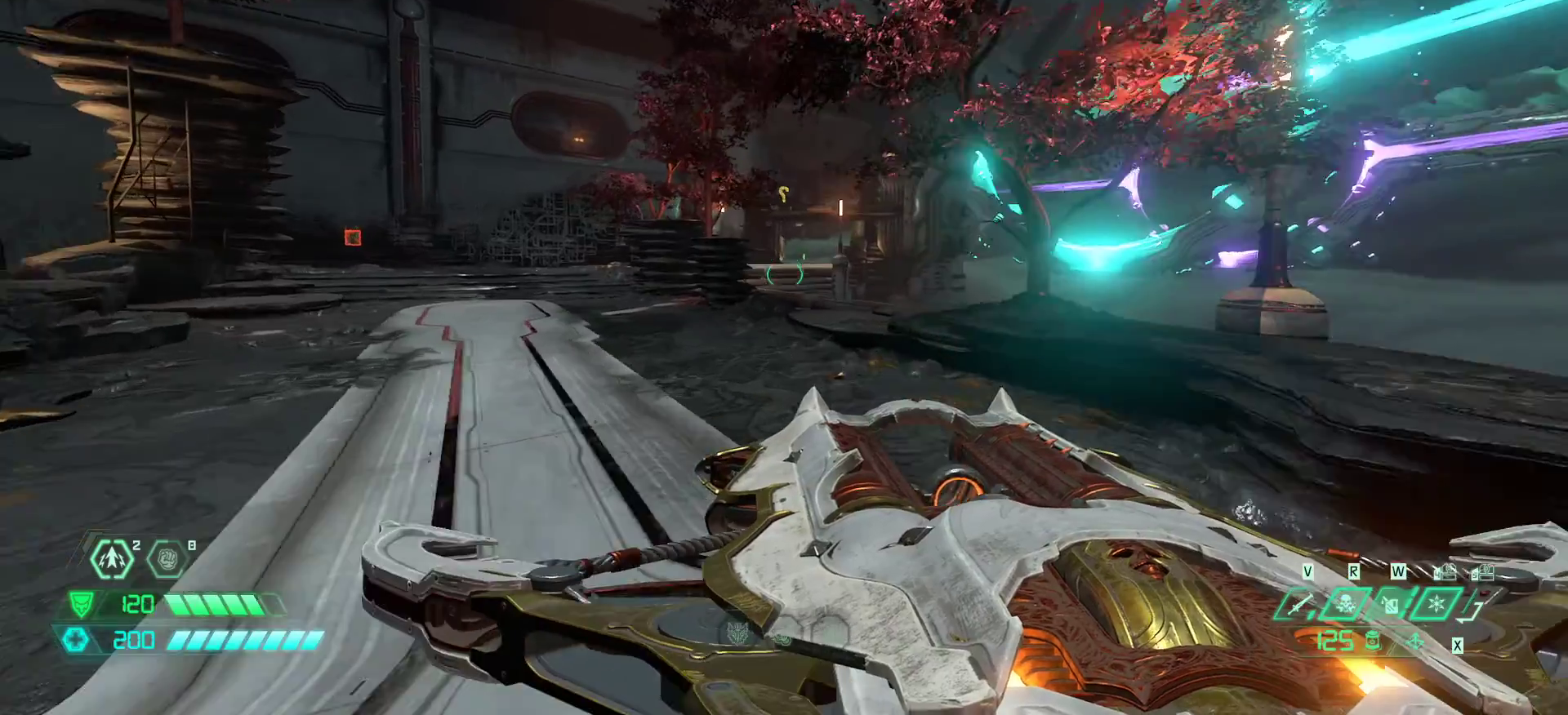
{"keys": ["fw", "jump"], "events": [[67, "jump", "down"], [133, "jump", "up"], [433, "jump", "down"]]}
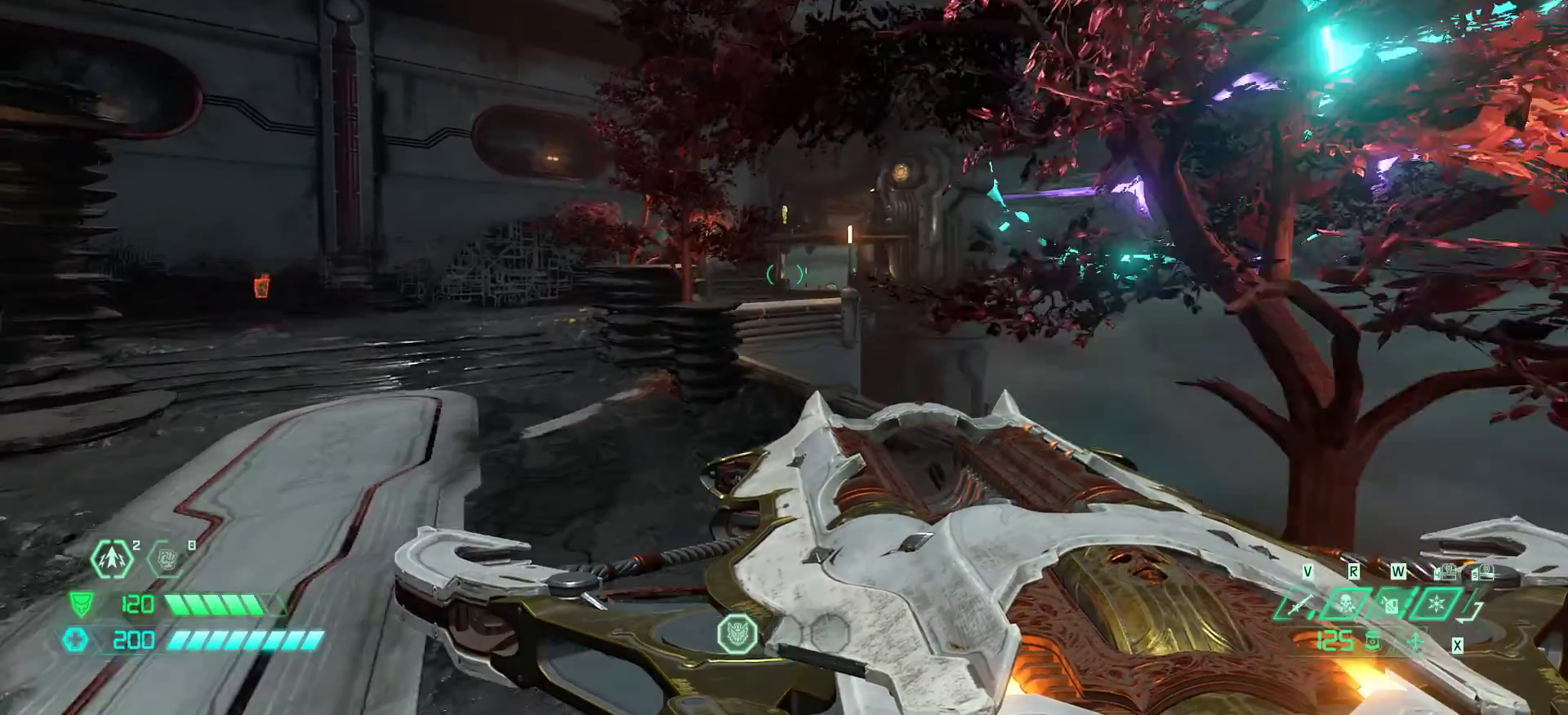
{"keys": ["fw"], "events": [[67, "jump", "up"]]}
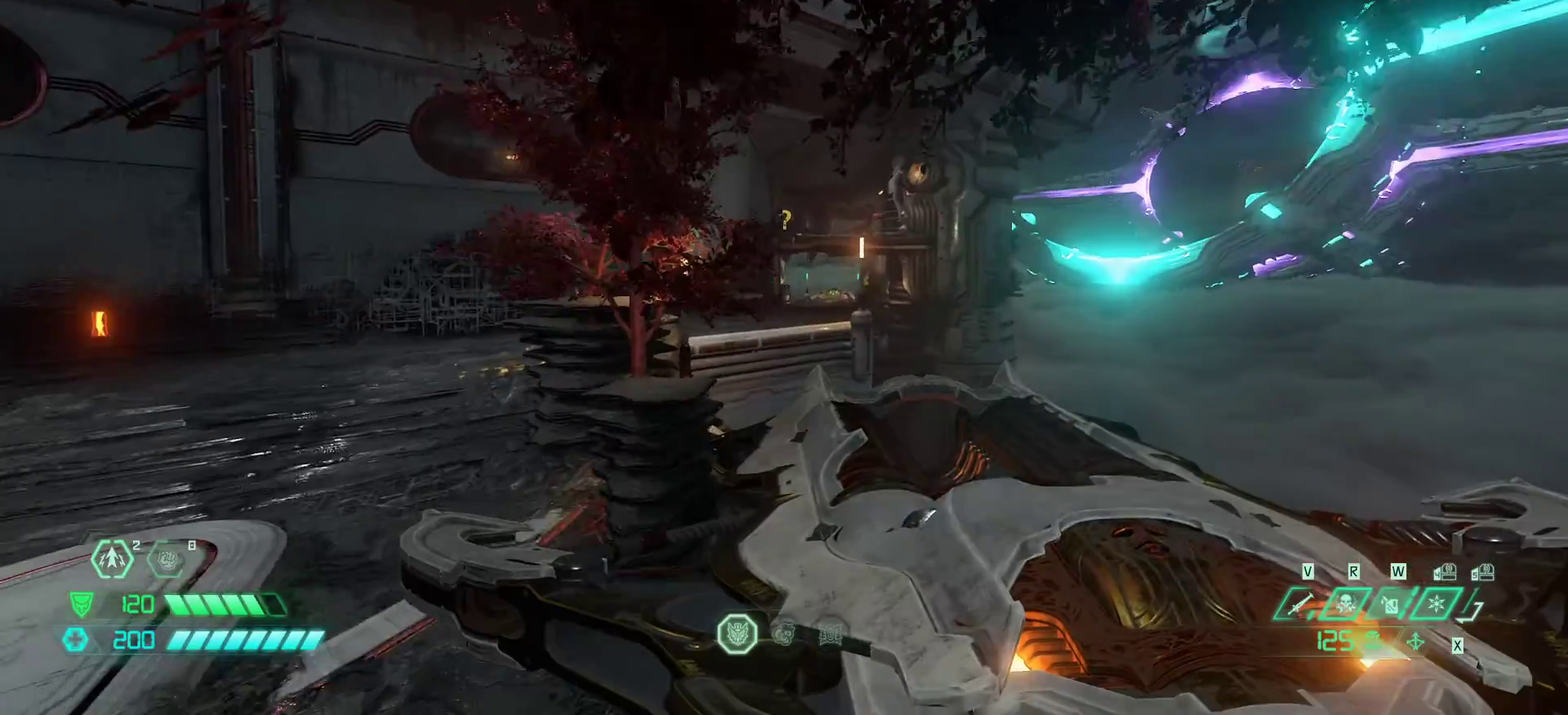
{"keys": ["fw"], "events": [[267, "dash", "down"], [367, "dash", "up"]]}
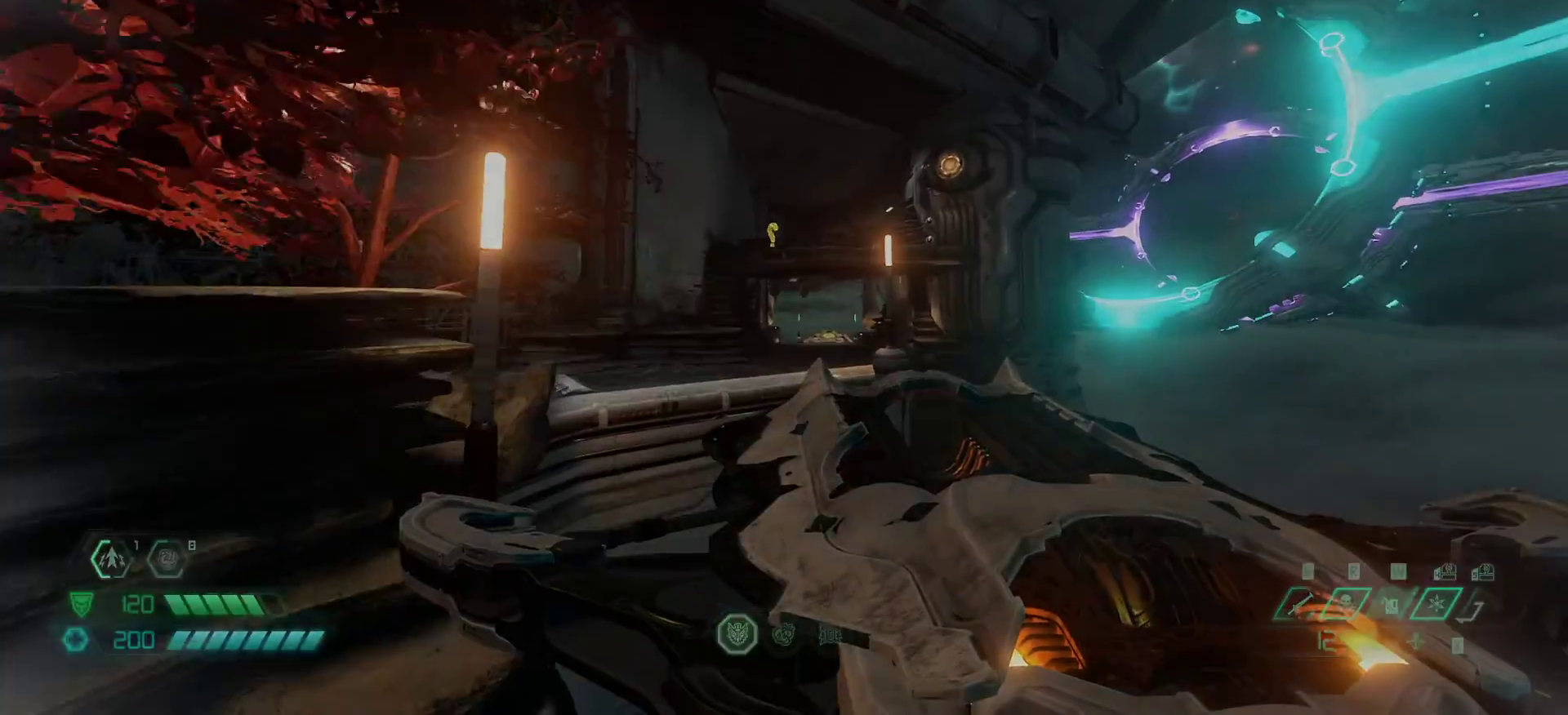
{"keys": ["fw"], "events": [[133, "dash", "down"], [300, "dash", "up"]]}
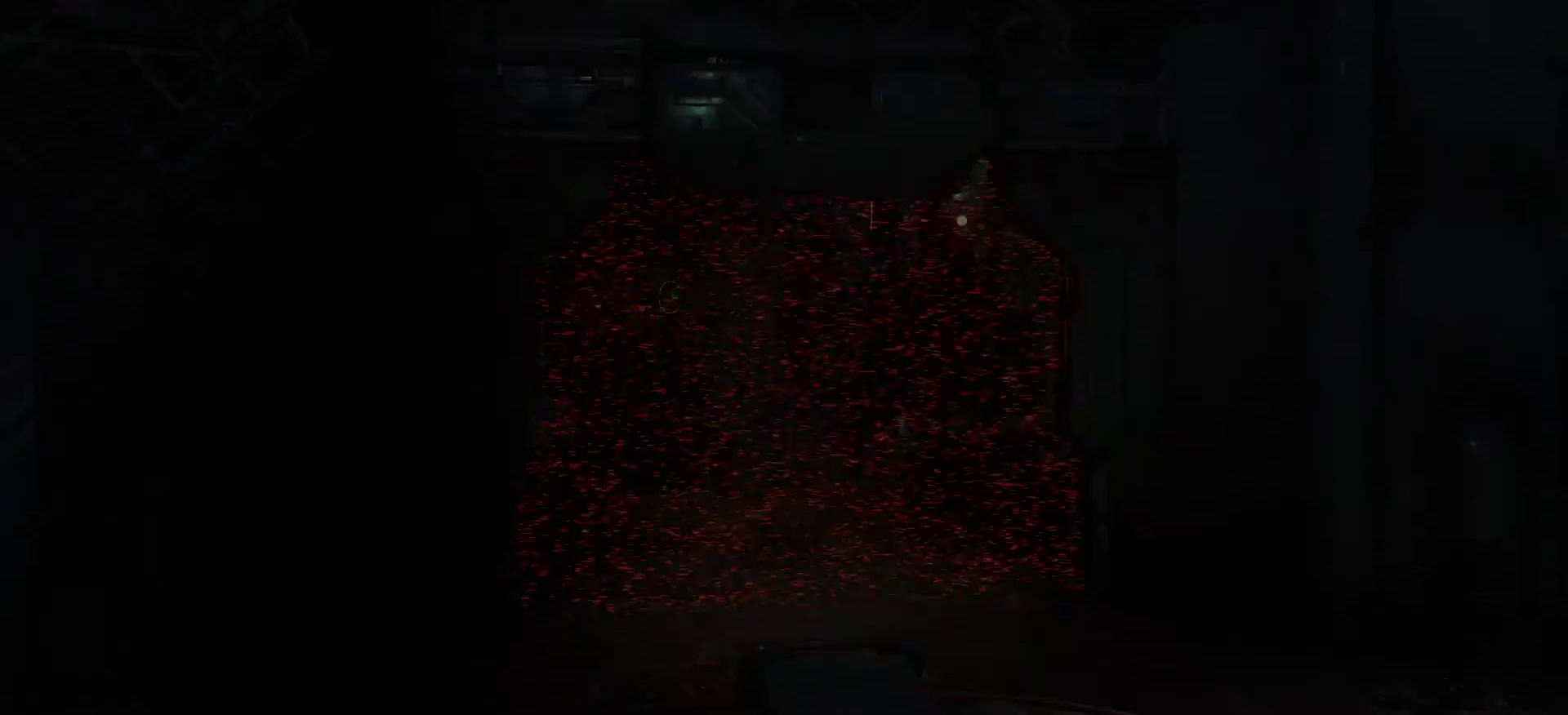
{"keys": ["fw"], "events": []}
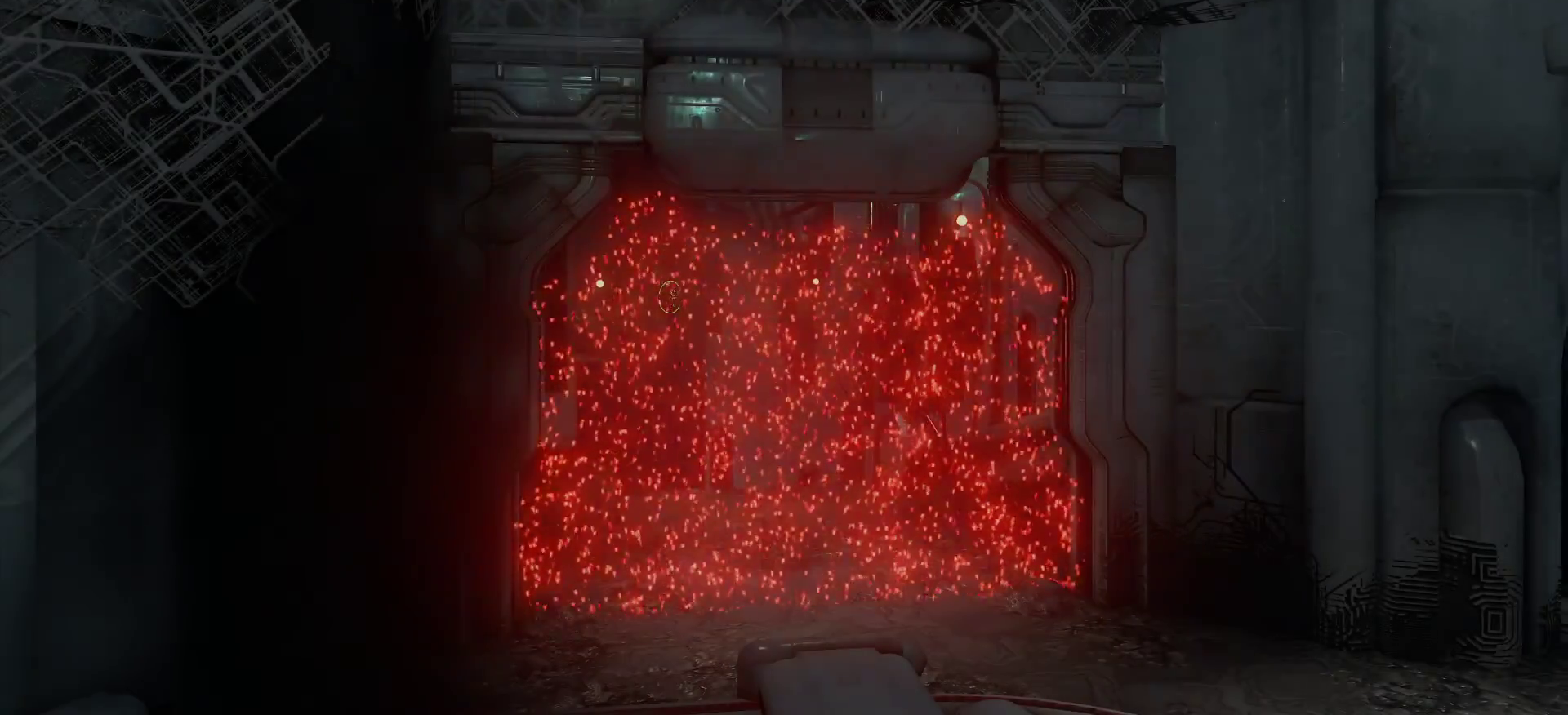
{"keys": ["fw"], "events": []}
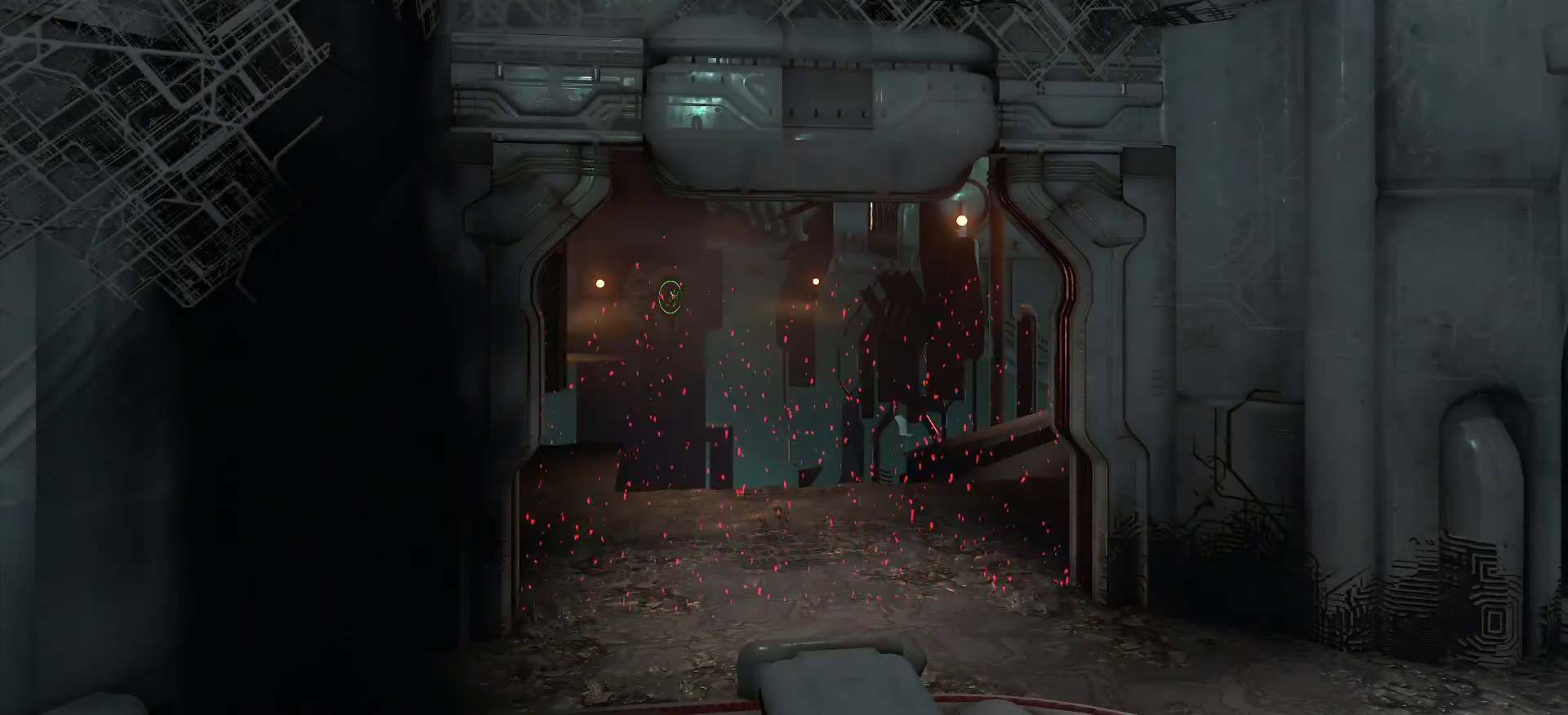
{"keys": ["fw"], "events": []}
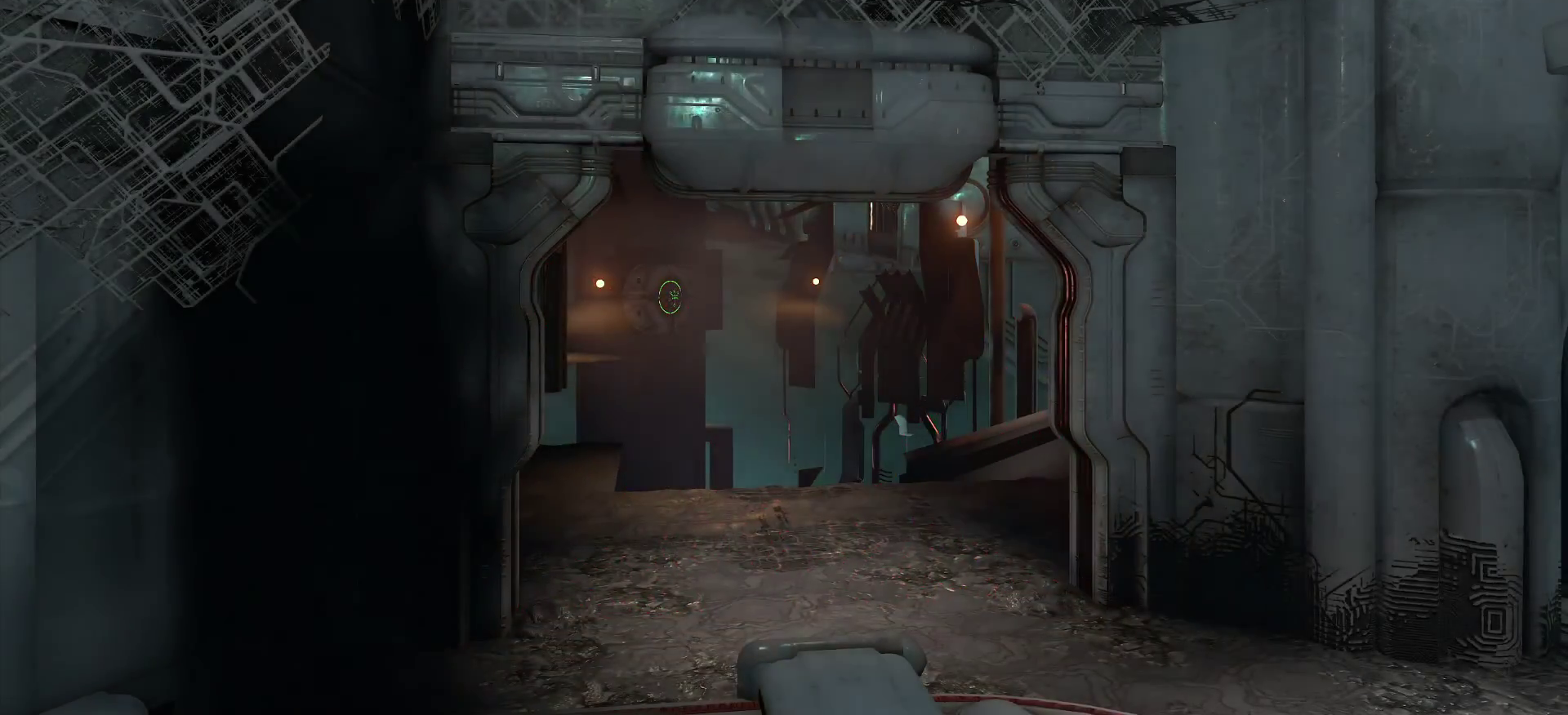
{"keys": ["fw"], "events": []}
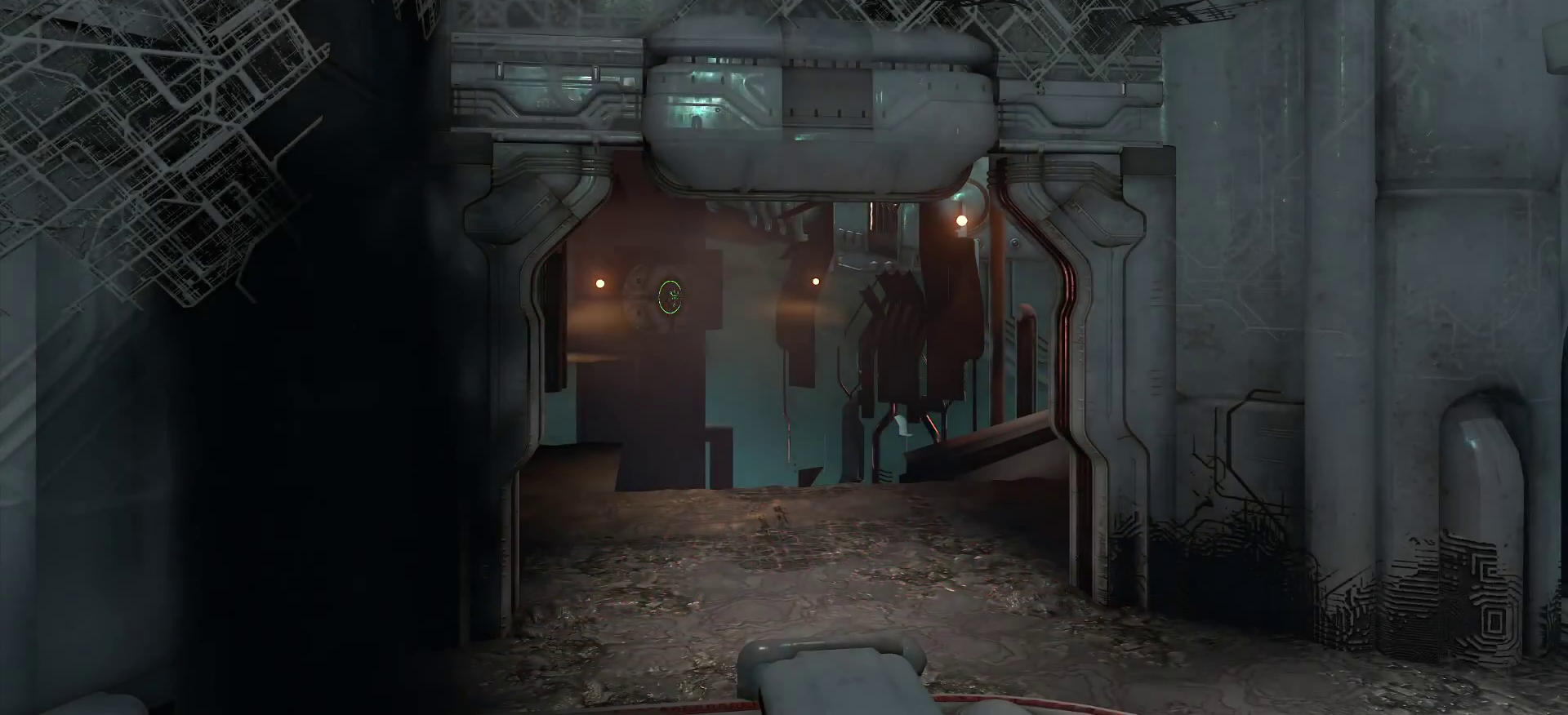
{"keys": ["fw"], "events": []}
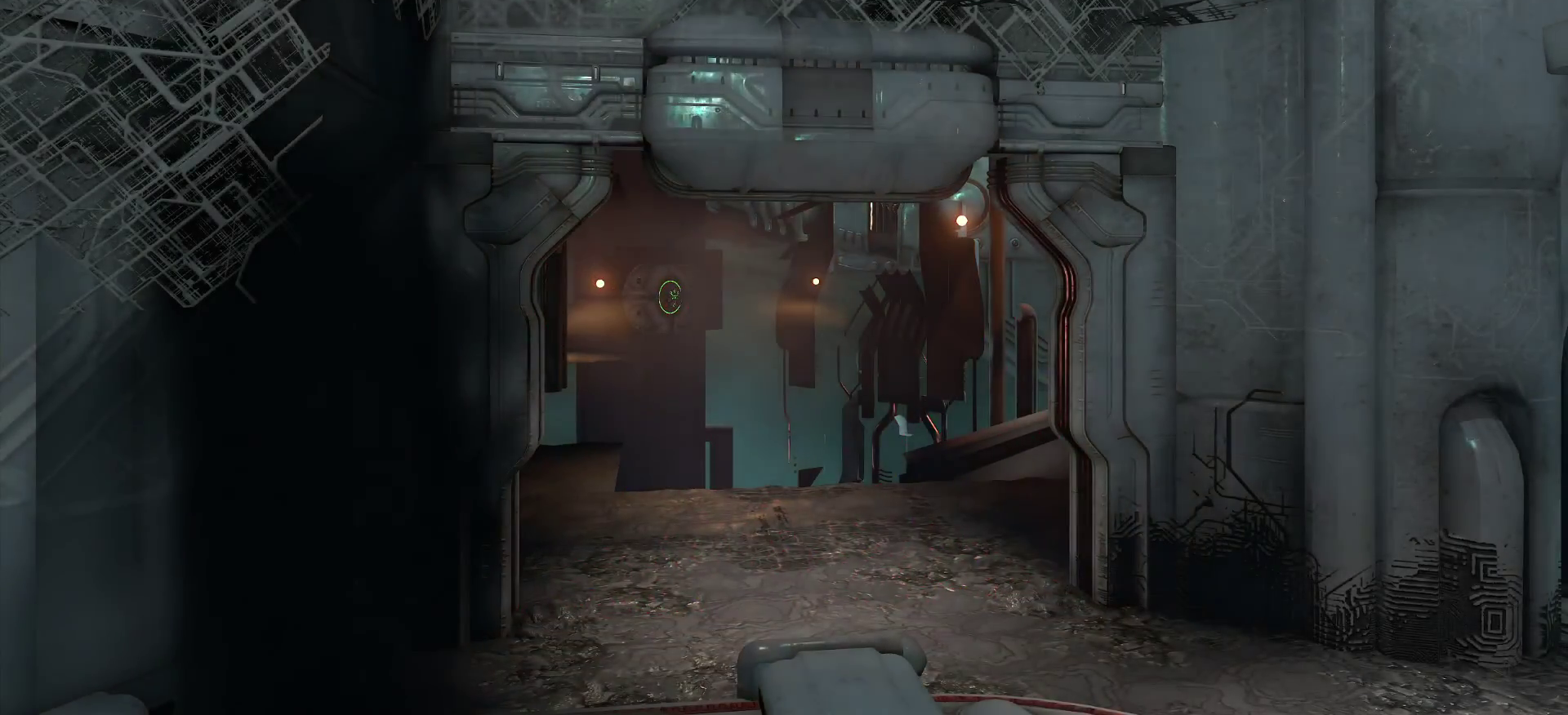
{"keys": ["fw"], "events": []}
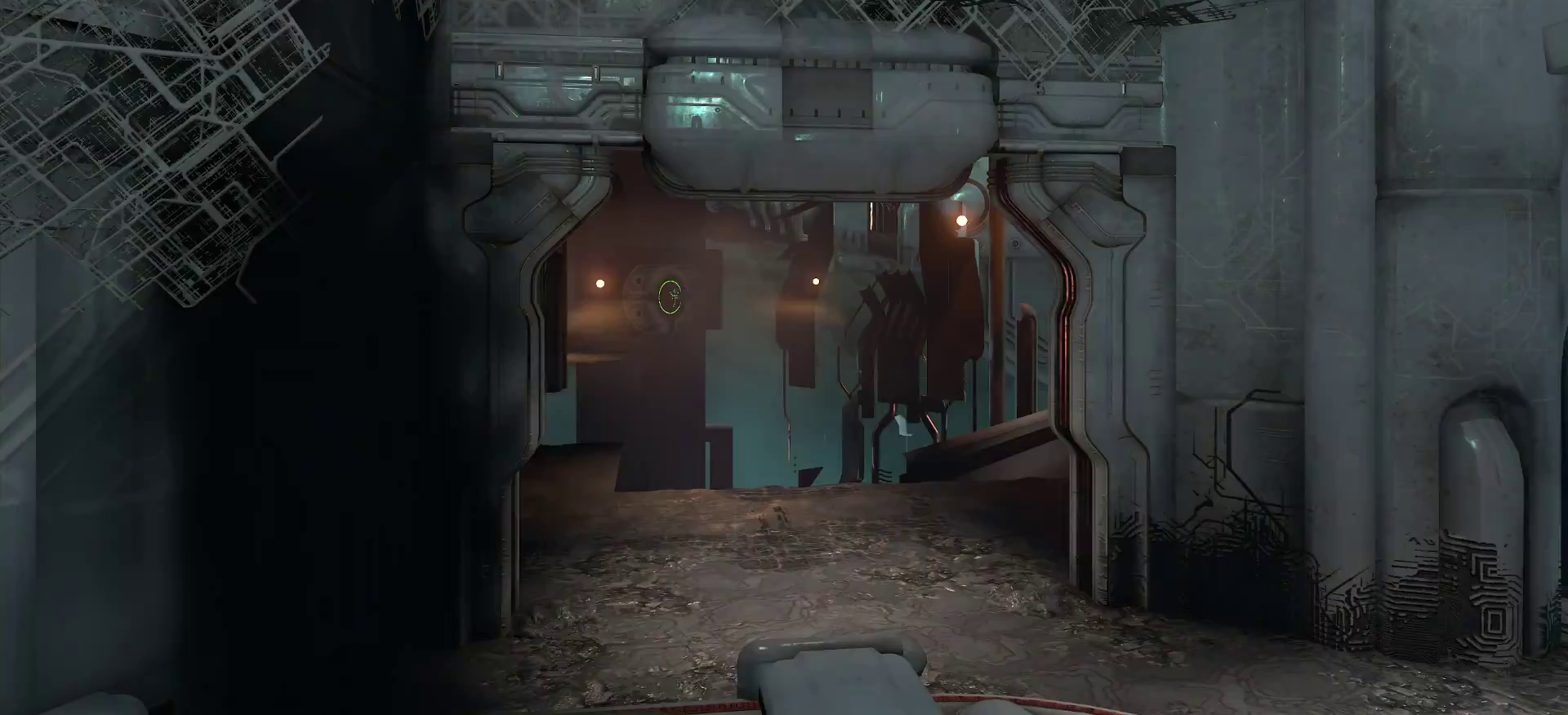
{"keys": ["fw"], "events": []}
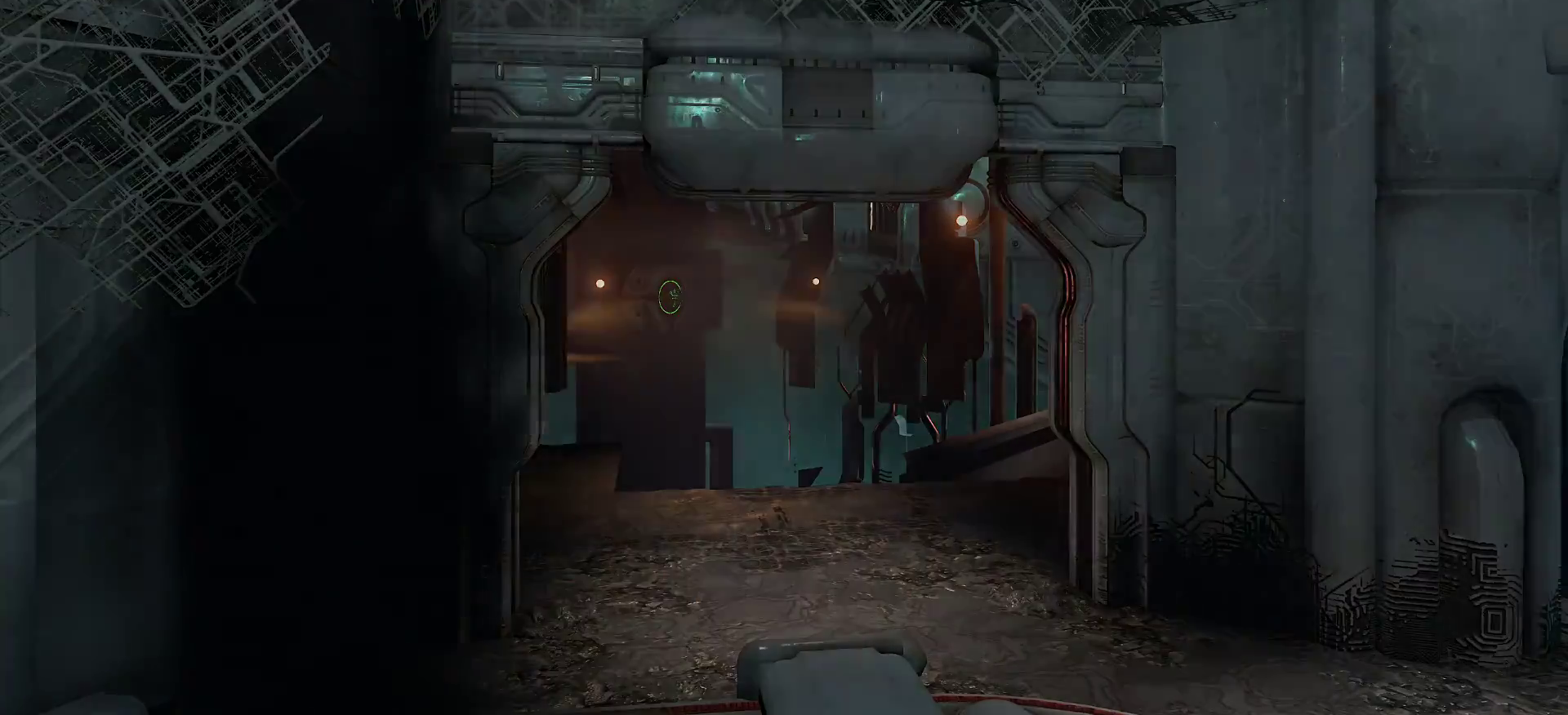
{"keys": ["fw"], "events": []}
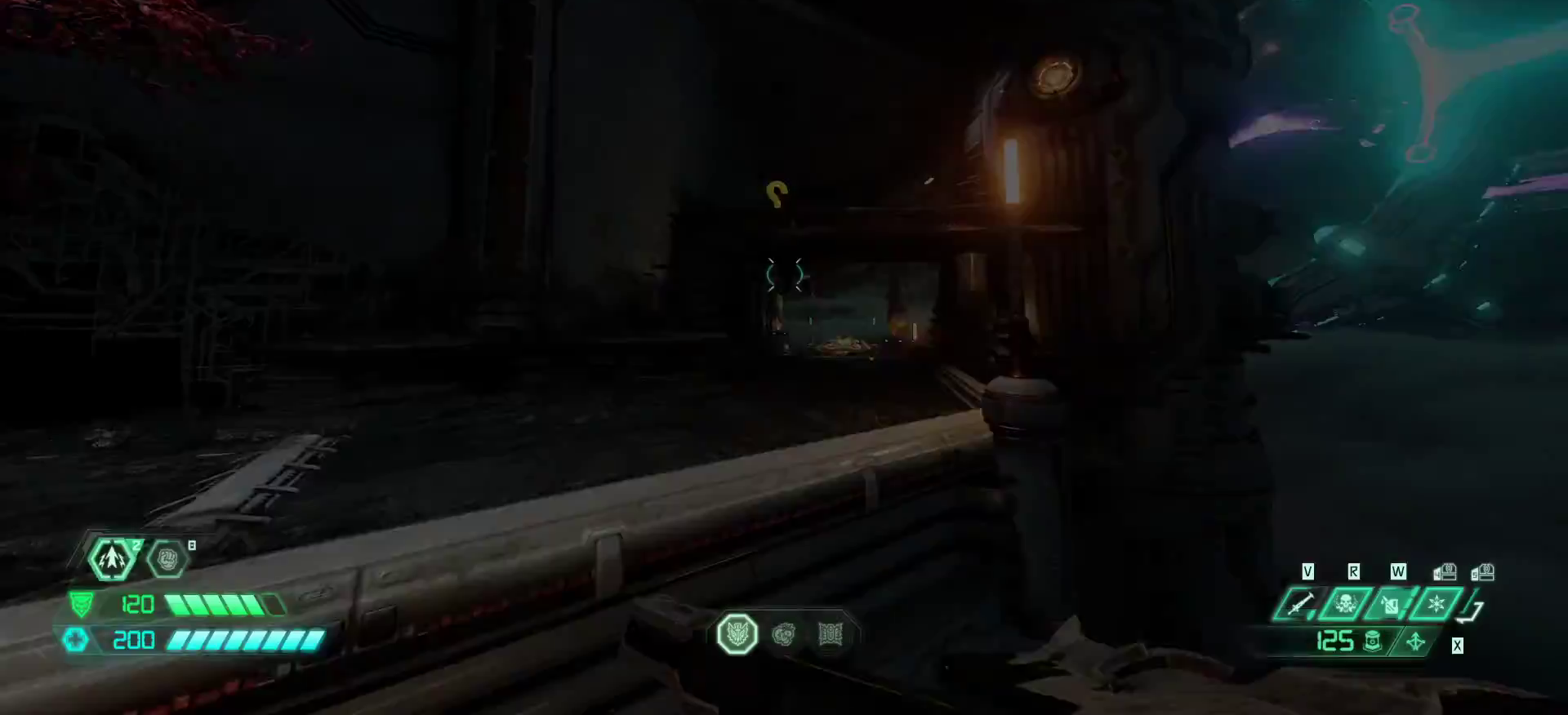
{"keys": ["fw", "jump"], "events": [[300, "jump", "down"], [433, "jump", "up"], [467, "jump", "down"]]}
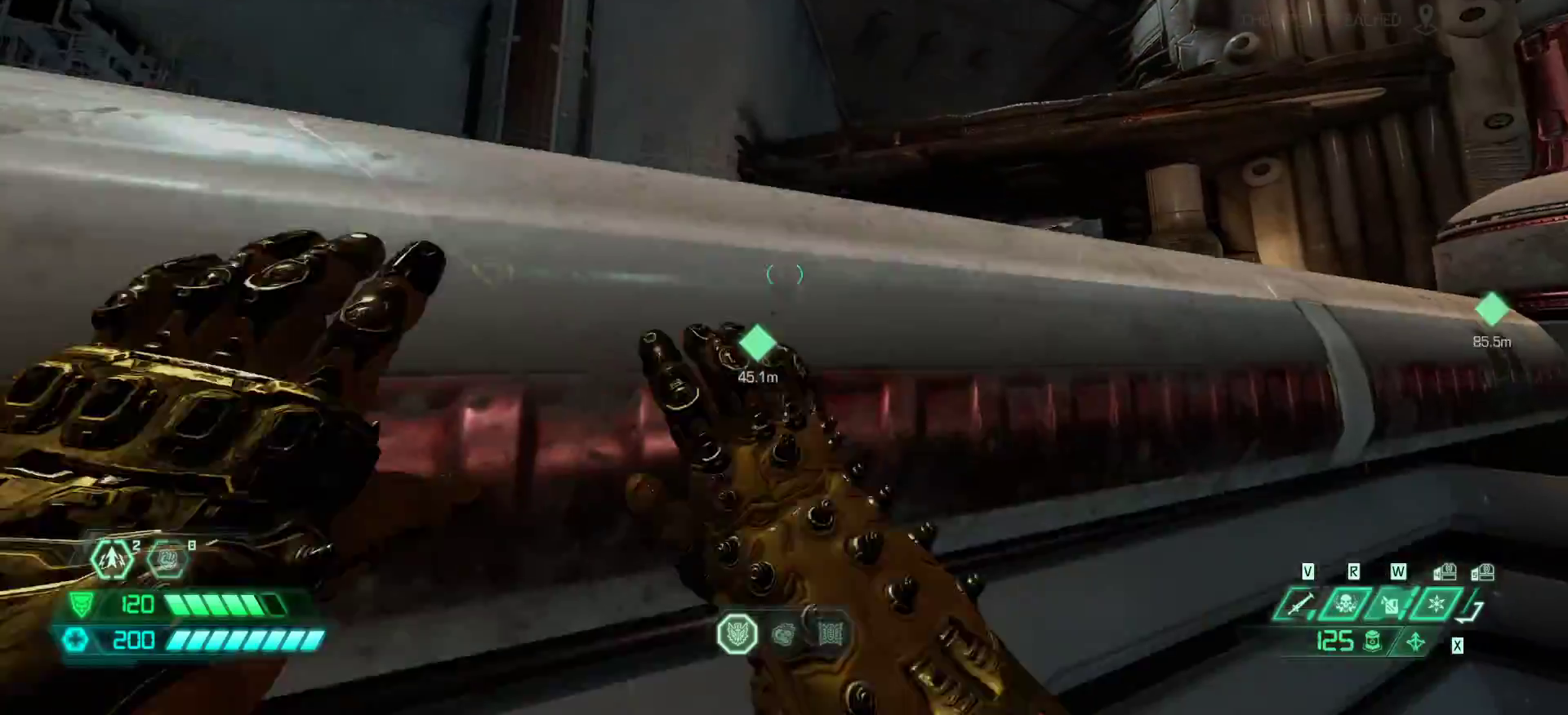
{"keys": ["fw"], "events": [[67, "dash", "down"], [67, "jump", "up"], [267, "dash", "up"]]}
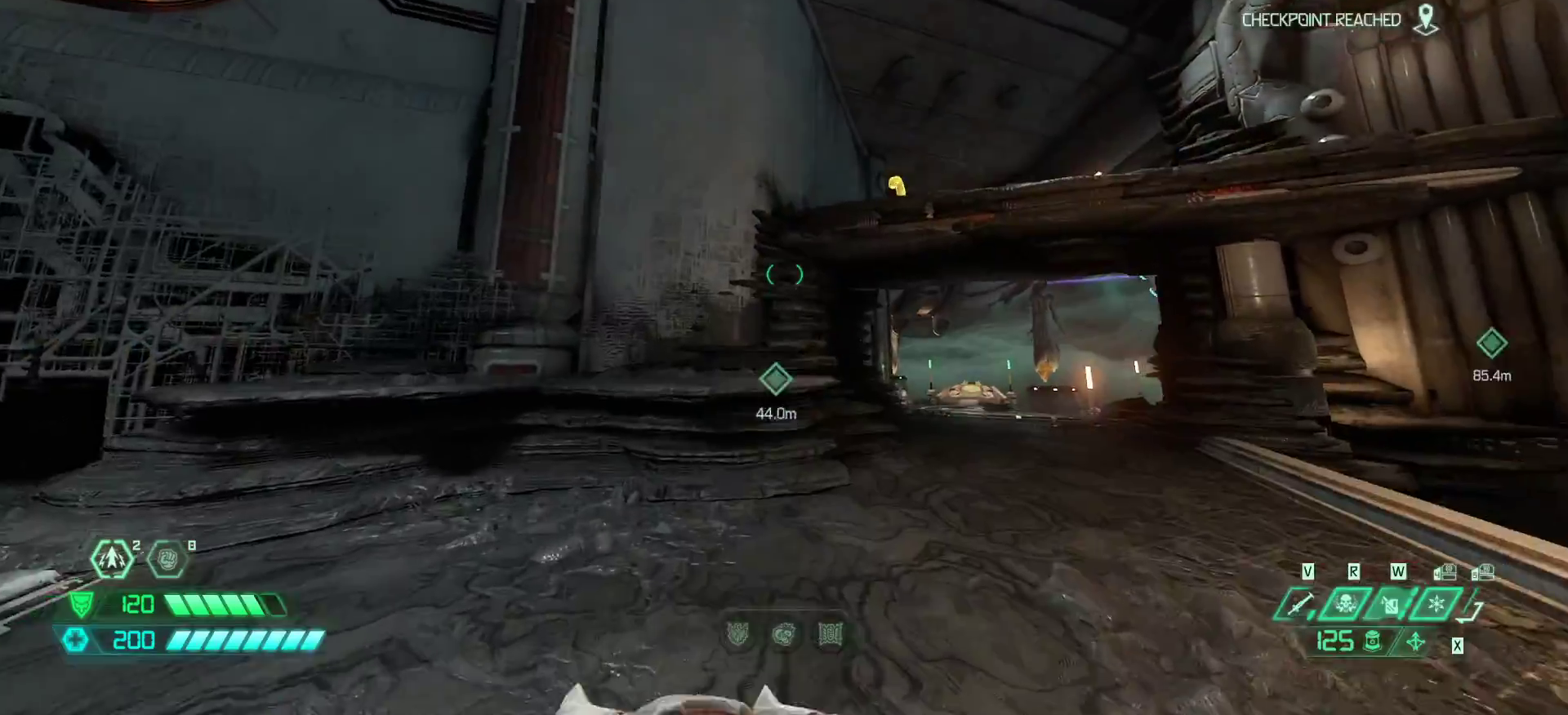
{"keys": ["fw"], "events": [[167, "jump", "down"], [267, "jump", "up"]]}
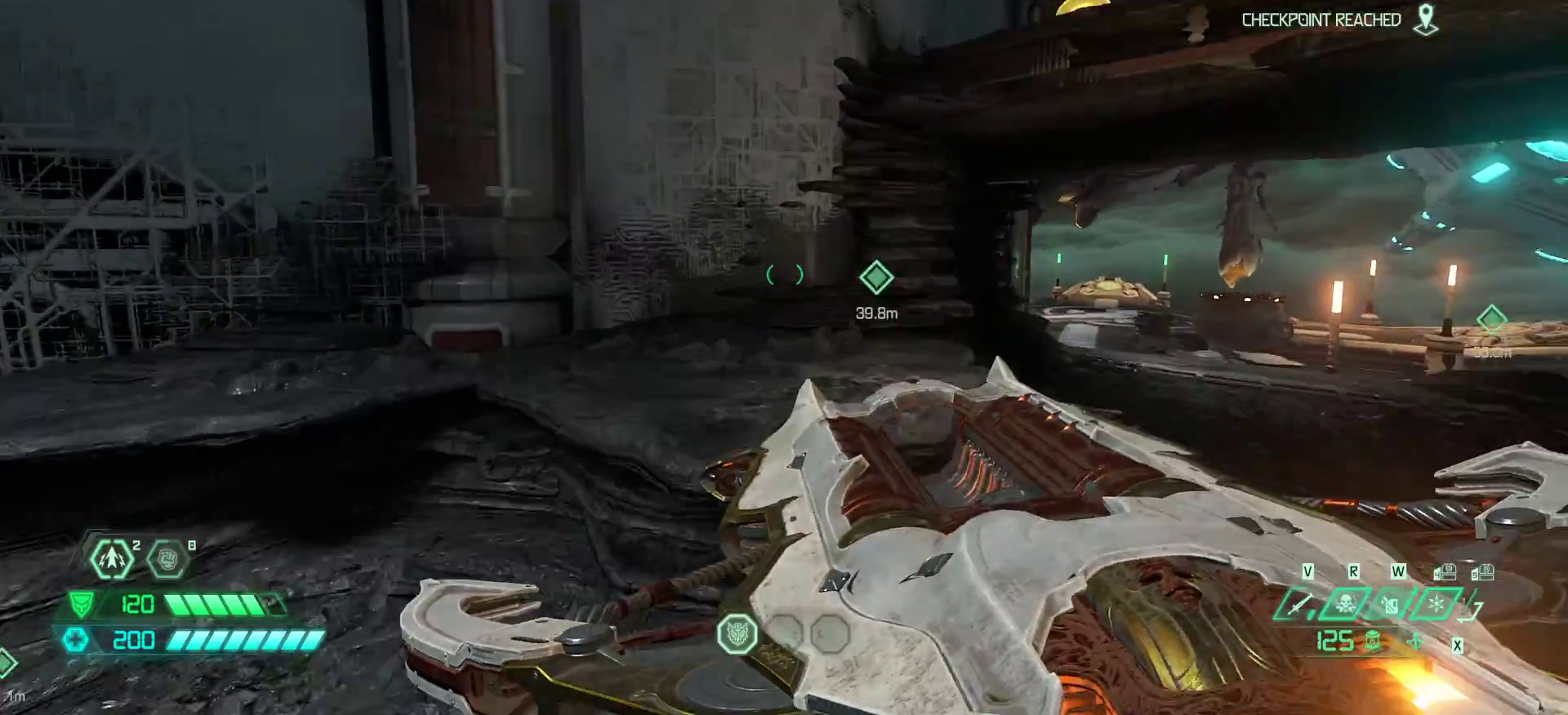
{"keys": ["fw", "l"], "events": [[333, "l", "down"]]}
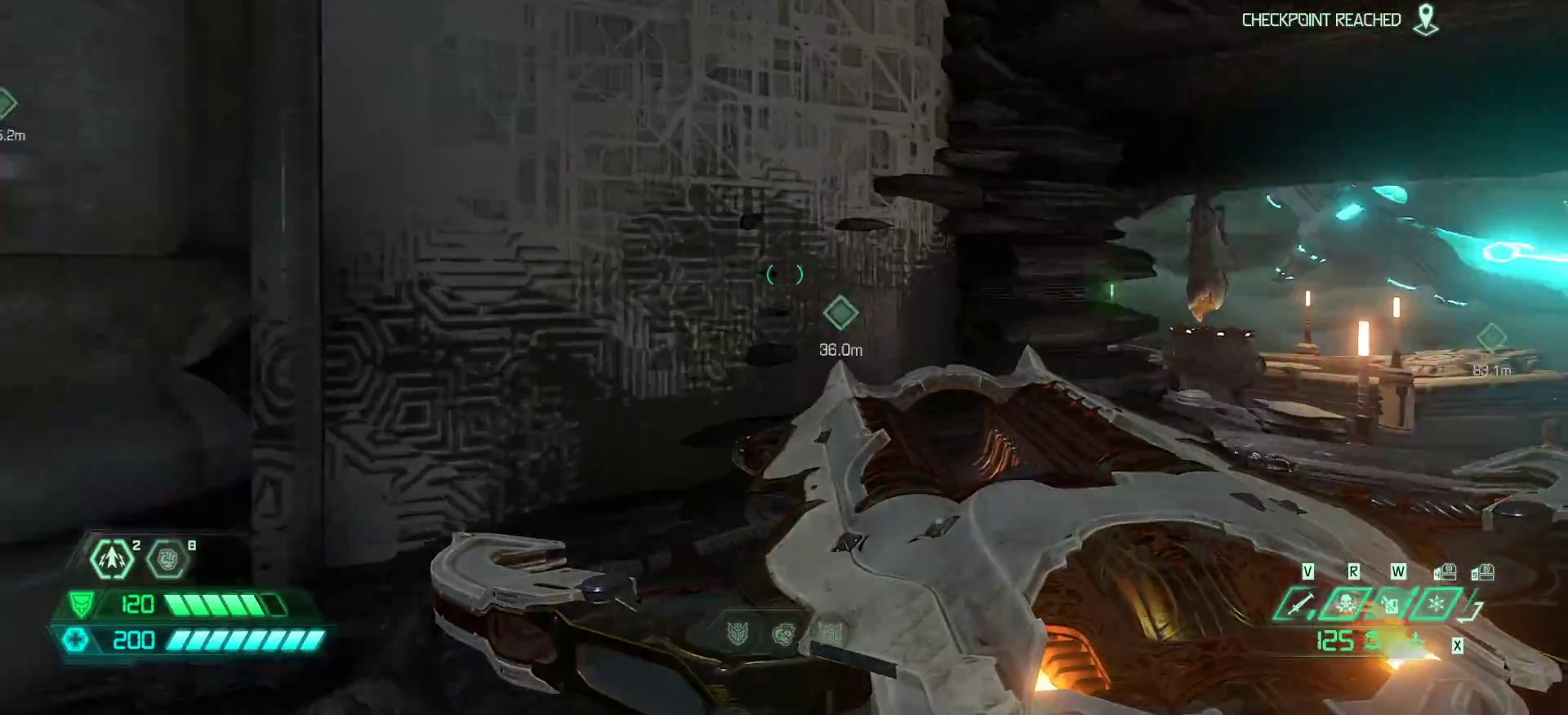
{"keys": ["fw", "jump"], "events": [[33, "l", "up"], [133, "jump", "down"], [200, "jump", "up"], [400, "jump", "down"]]}
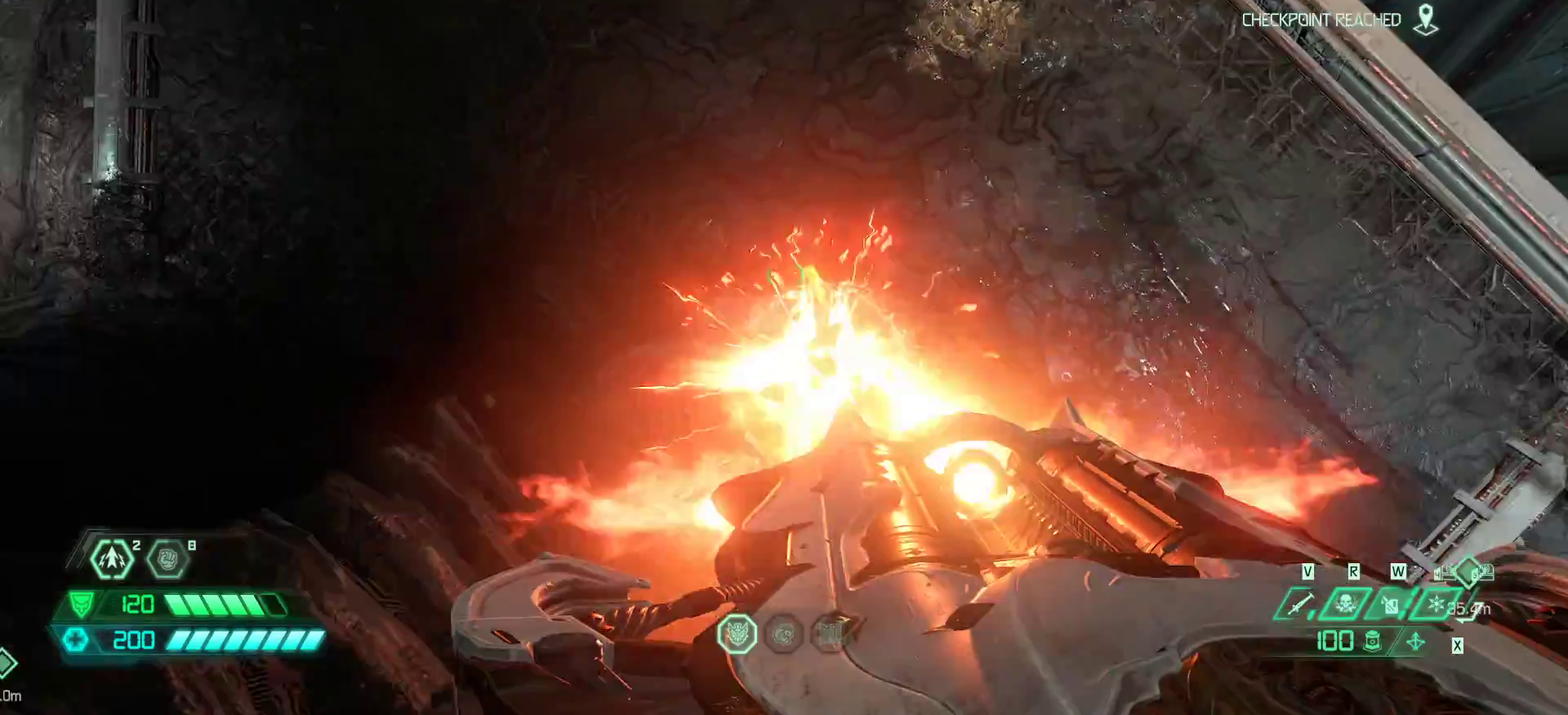
{"keys": ["fw"], "events": [[167, "jump", "up"]]}
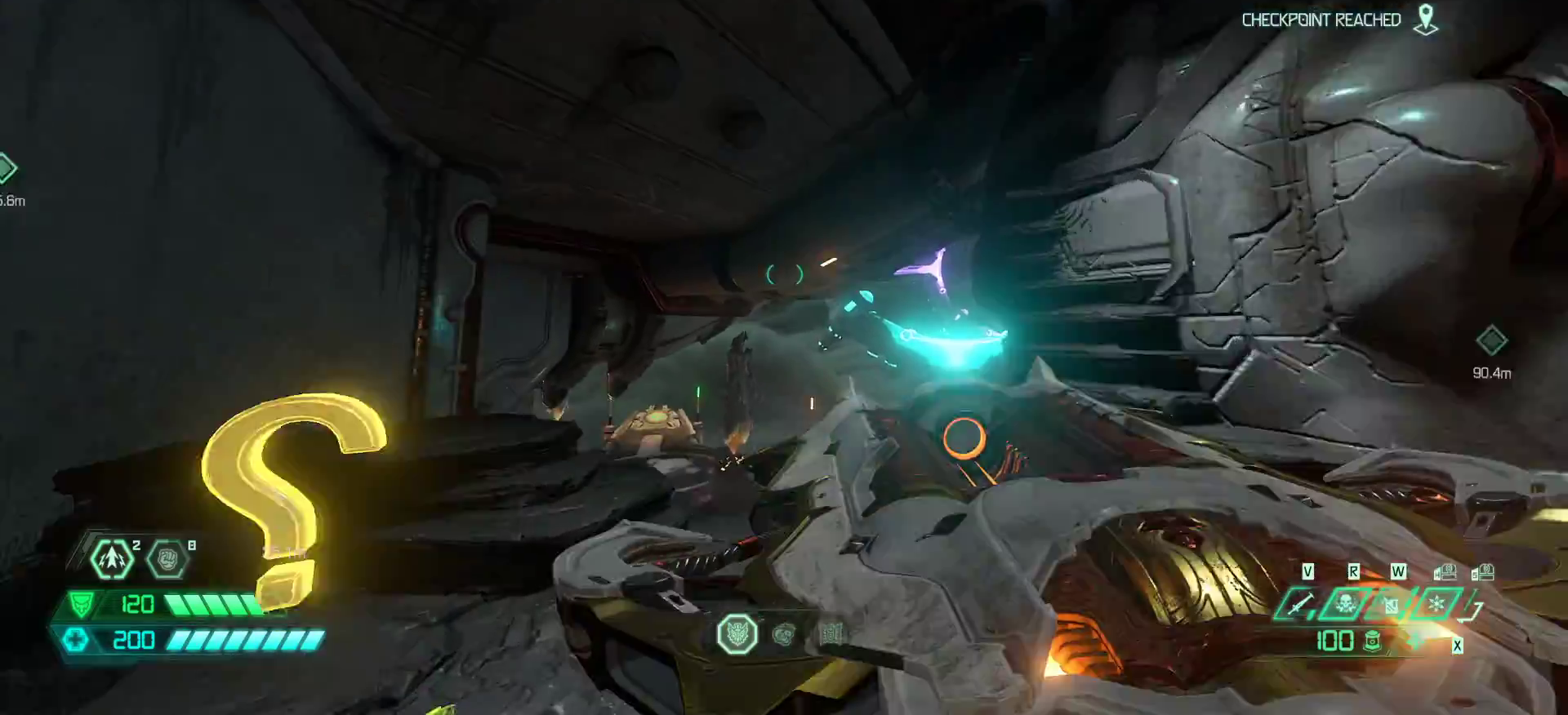
{"keys": ["fw"], "events": [[300, "hc", "down"], [433, "hc", "up"]]}
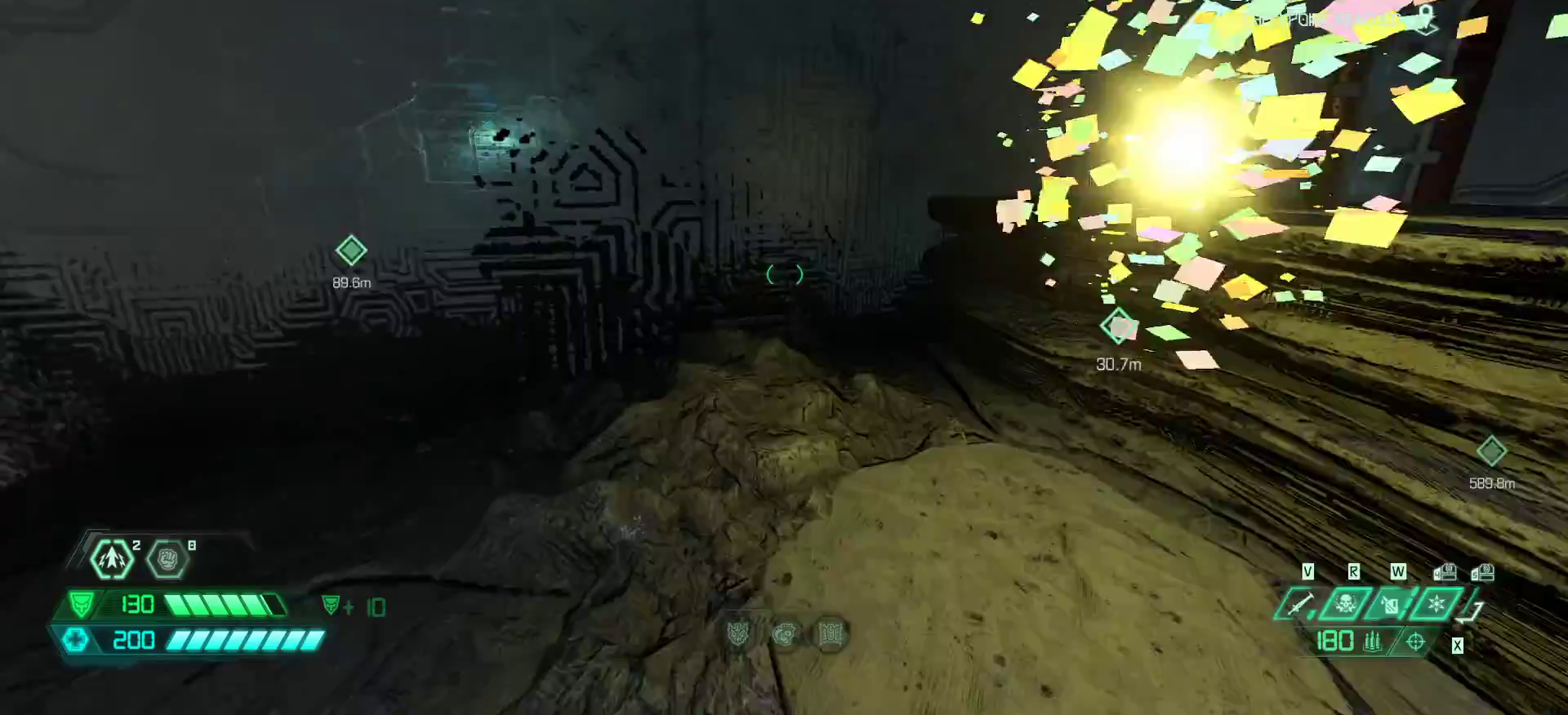
{"keys": ["fw", "jump"], "events": [[267, "bl", "down"], [333, "bl", "up"], [433, "jump", "down"]]}
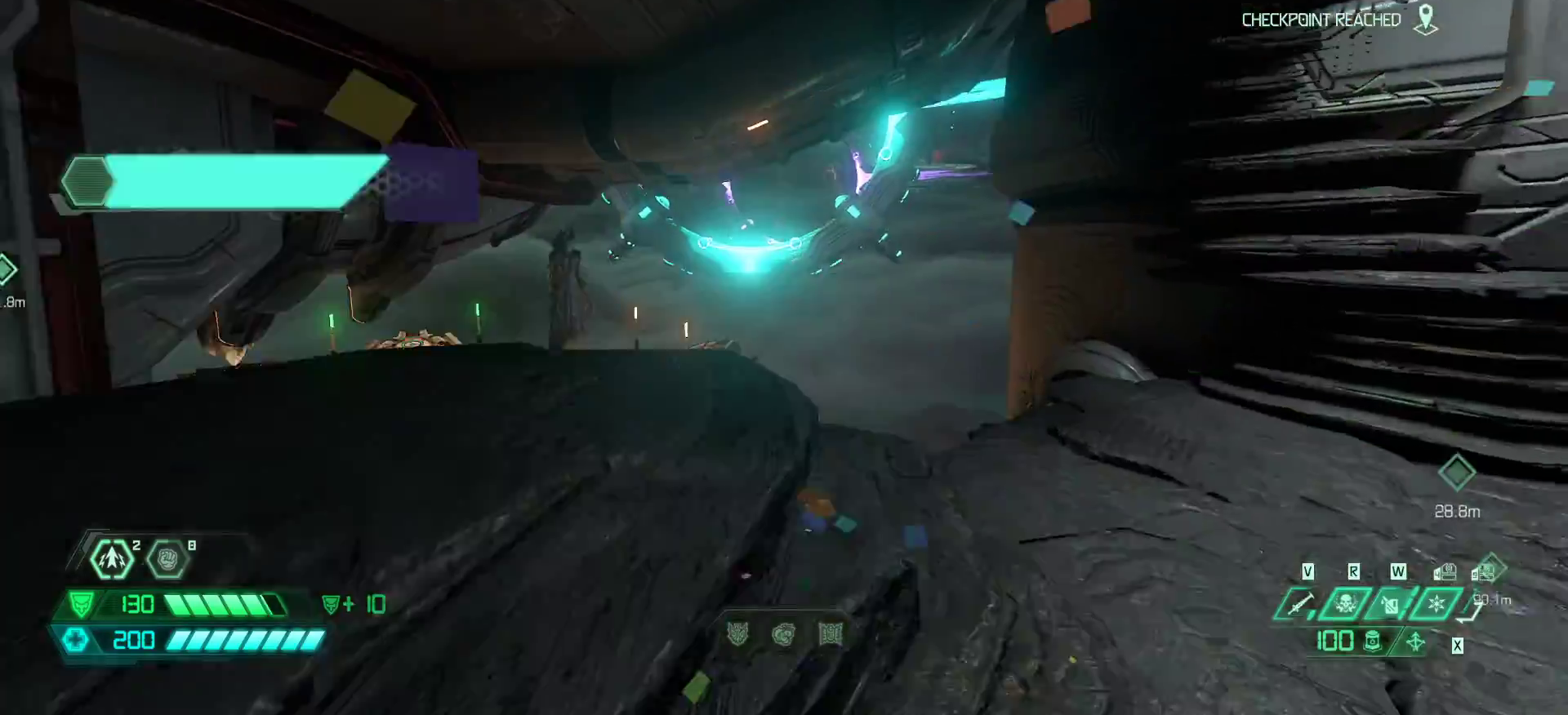
{"keys": [], "events": [[33, "jump", "up"], [133, "jump", "down"], [233, "fw", "up"], [233, "jump", "up"], [333, "r", "down"], [500, "r", "up"]]}
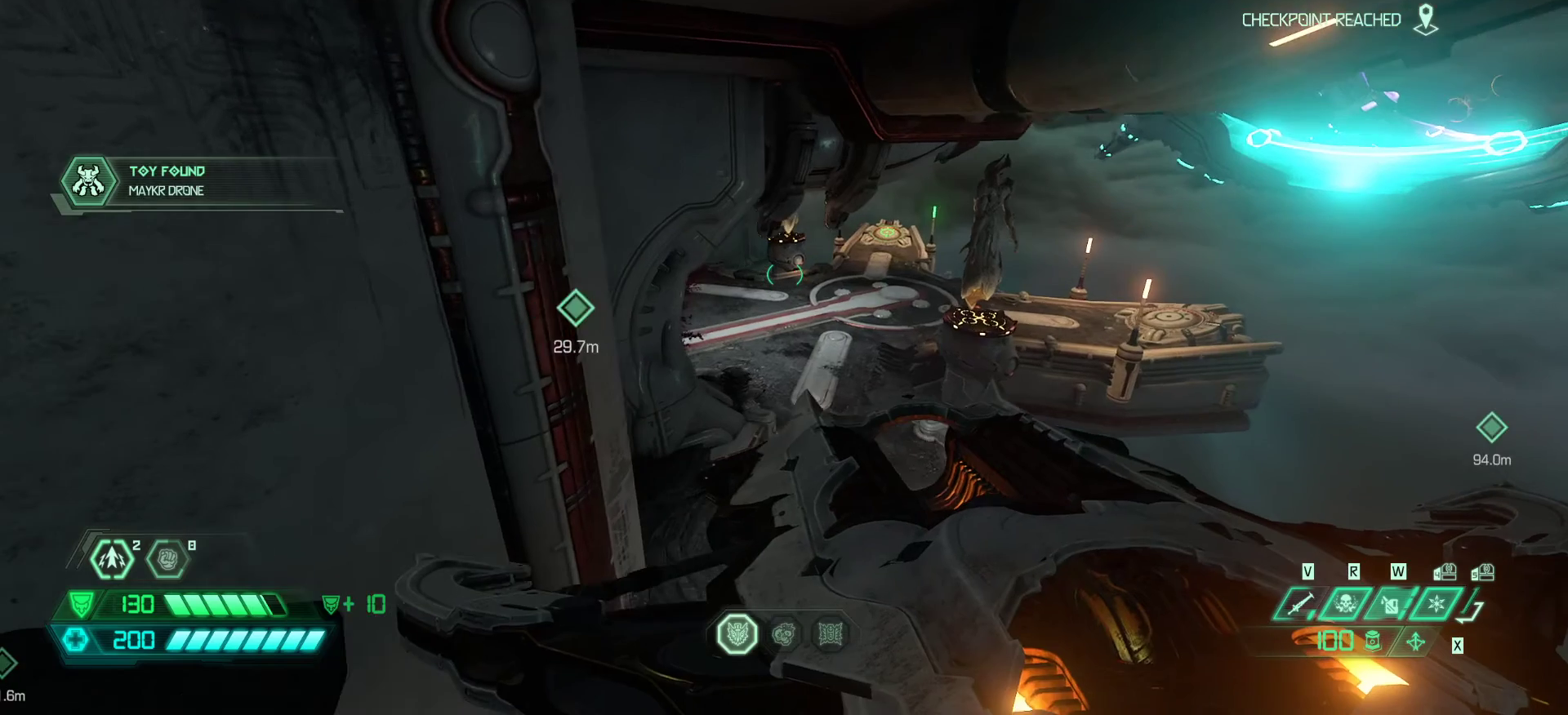
{"keys": [], "events": []}
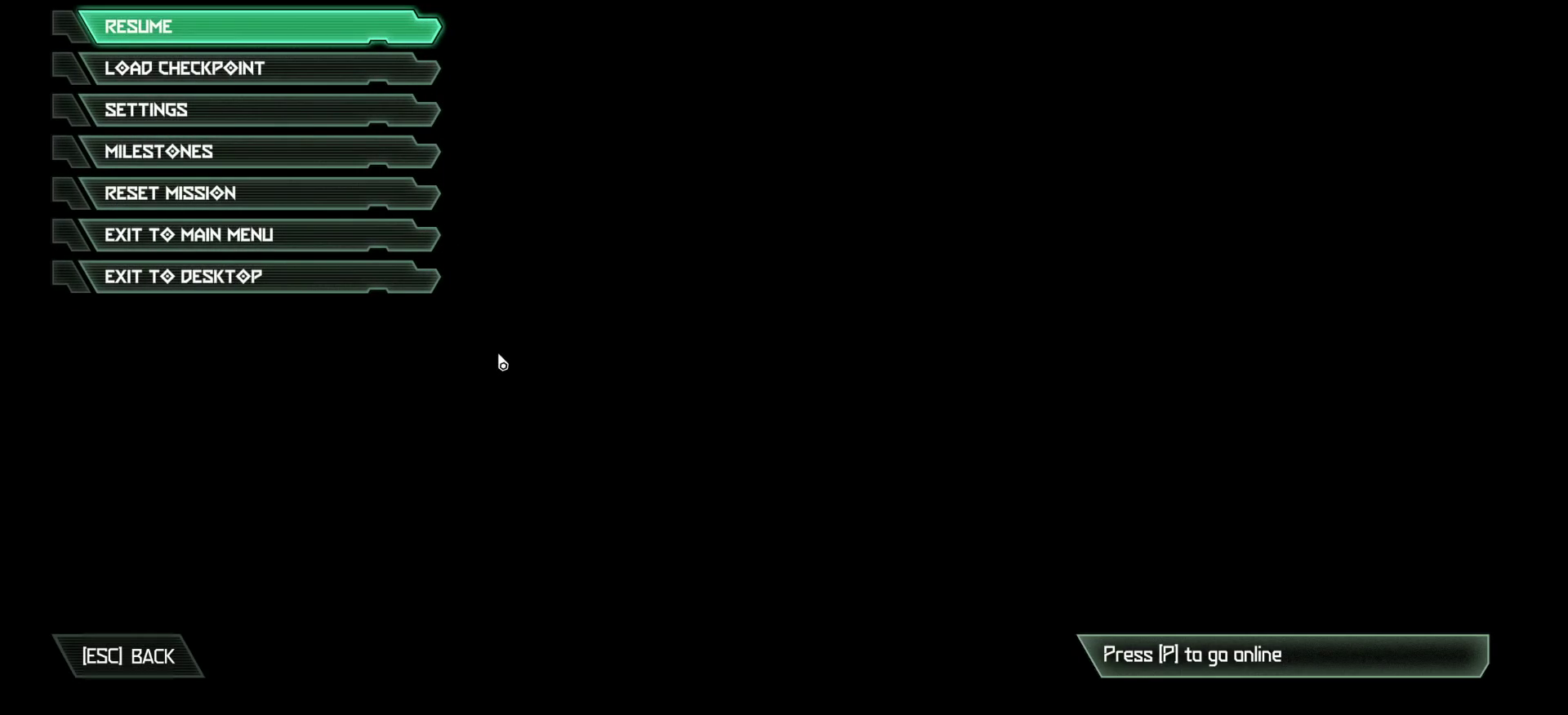
{"keys": [], "events": []}
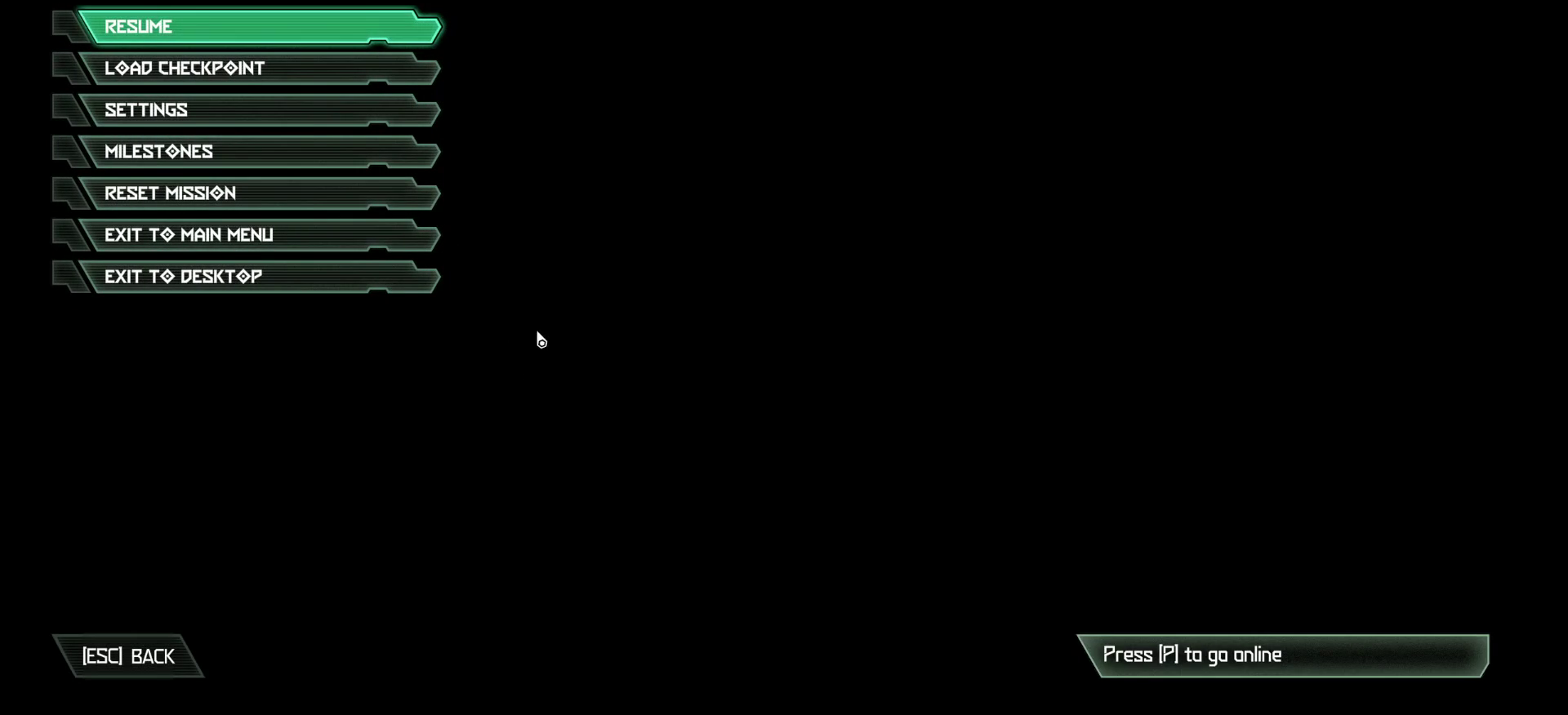
{"keys": [], "events": []}